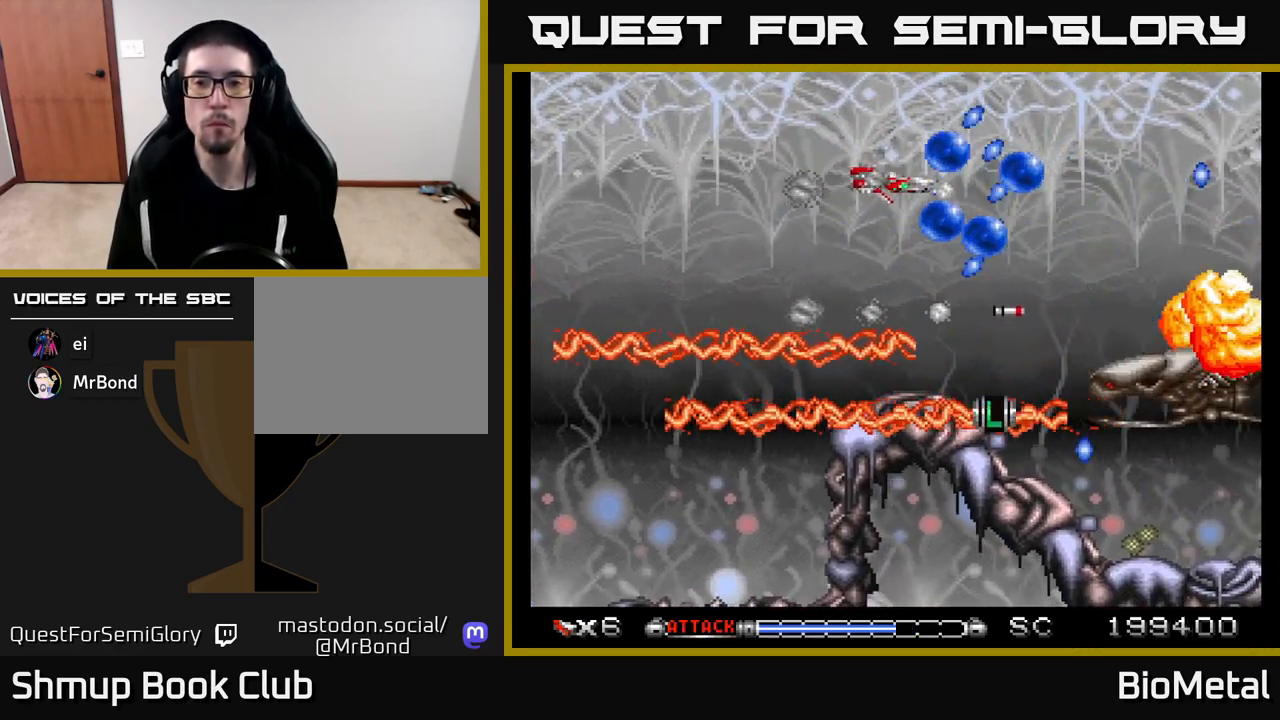
Gameplay with a controller (Xbox layout); each line is a JSON object with the inputs held at the frame after it. "events" lists button and stick changes between this image and that frame as [ms after this image, input, new state], when the widget could be followed in between.
{"buttons": ["A", "R2", "DPAD_UP", "DPAD_LEFT"], "left_stick": "center", "right_stick": "center", "events": [[50, "DPAD_RIGHT", "up"], [117, "DPAD_DOWN", "down"], [250, "DPAD_DOWN", "up"], [267, "DPAD_LEFT", "down"], [283, "DPAD_UP", "down"], [433, "R2", "down"]]}
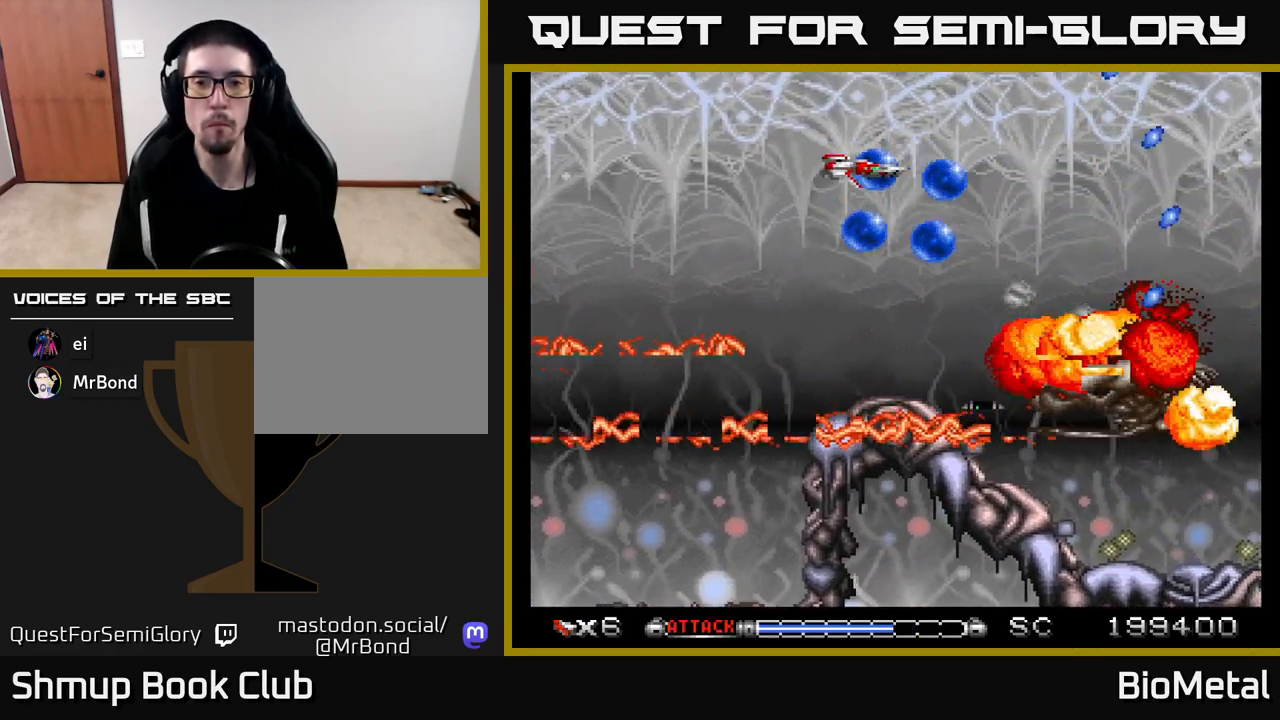
{"buttons": ["A", "DPAD_RIGHT"], "left_stick": "center", "right_stick": "center"}
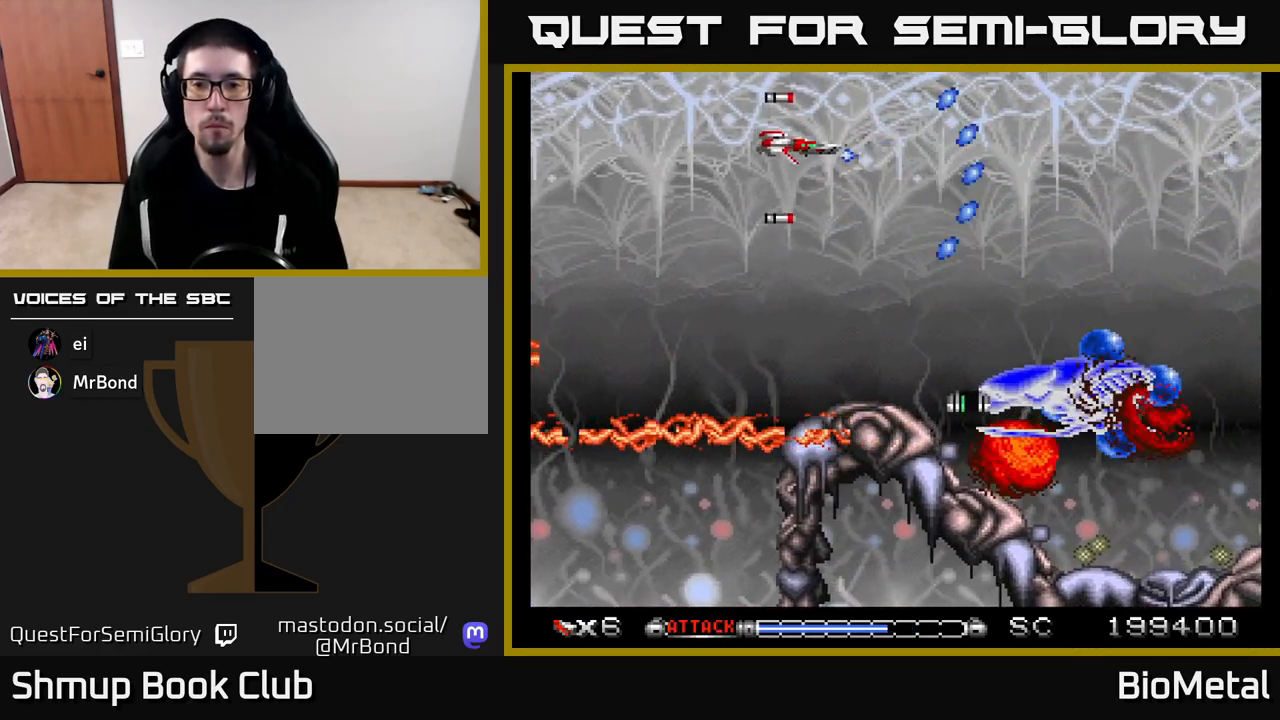
{"buttons": ["A", "DPAD_LEFT"], "left_stick": "center", "right_stick": "center", "events": [[67, "DPAD_DOWN", "down"], [83, "DPAD_RIGHT", "up"], [167, "DPAD_LEFT", "down"], [200, "DPAD_DOWN", "up"], [250, "DPAD_UP", "down"], [383, "DPAD_UP", "up"]]}
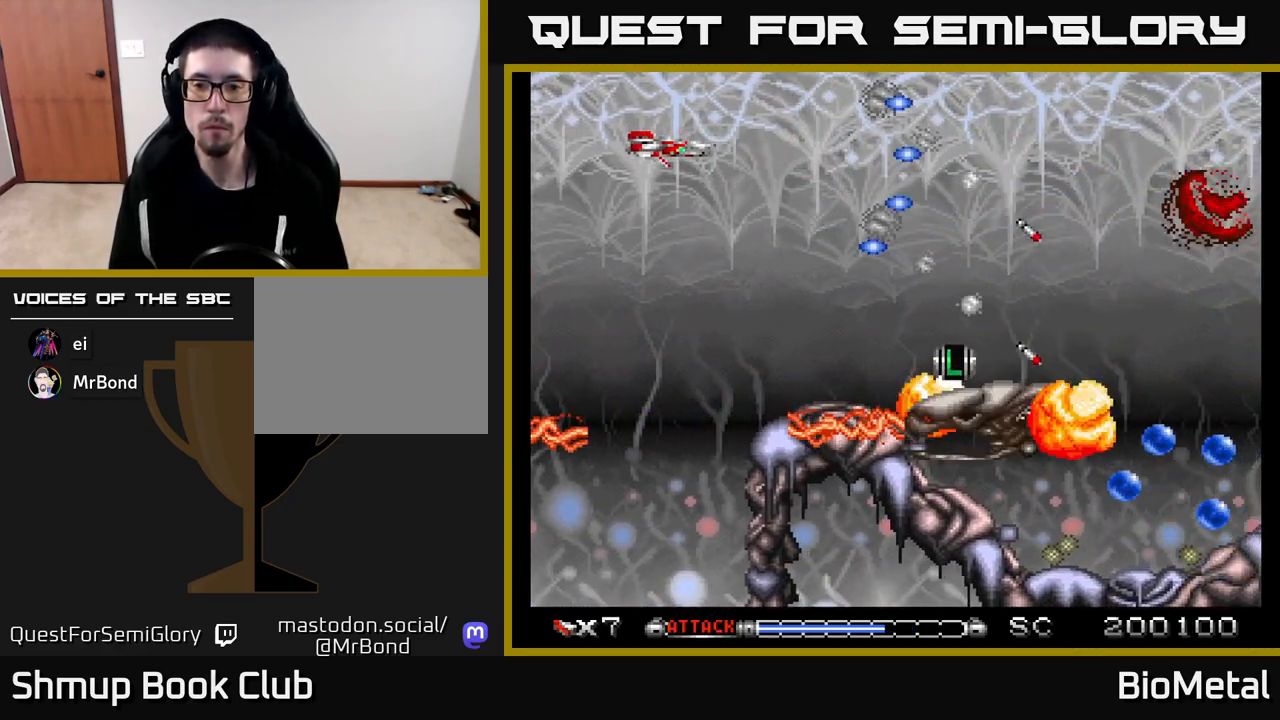
{"buttons": ["A", "DPAD_RIGHT"], "left_stick": "center", "right_stick": "center", "events": [[33, "DPAD_LEFT", "up"], [83, "DPAD_DOWN", "down"], [133, "DPAD_RIGHT", "down"], [217, "DPAD_DOWN", "up"], [300, "DPAD_UP", "down"], [483, "DPAD_UP", "up"]]}
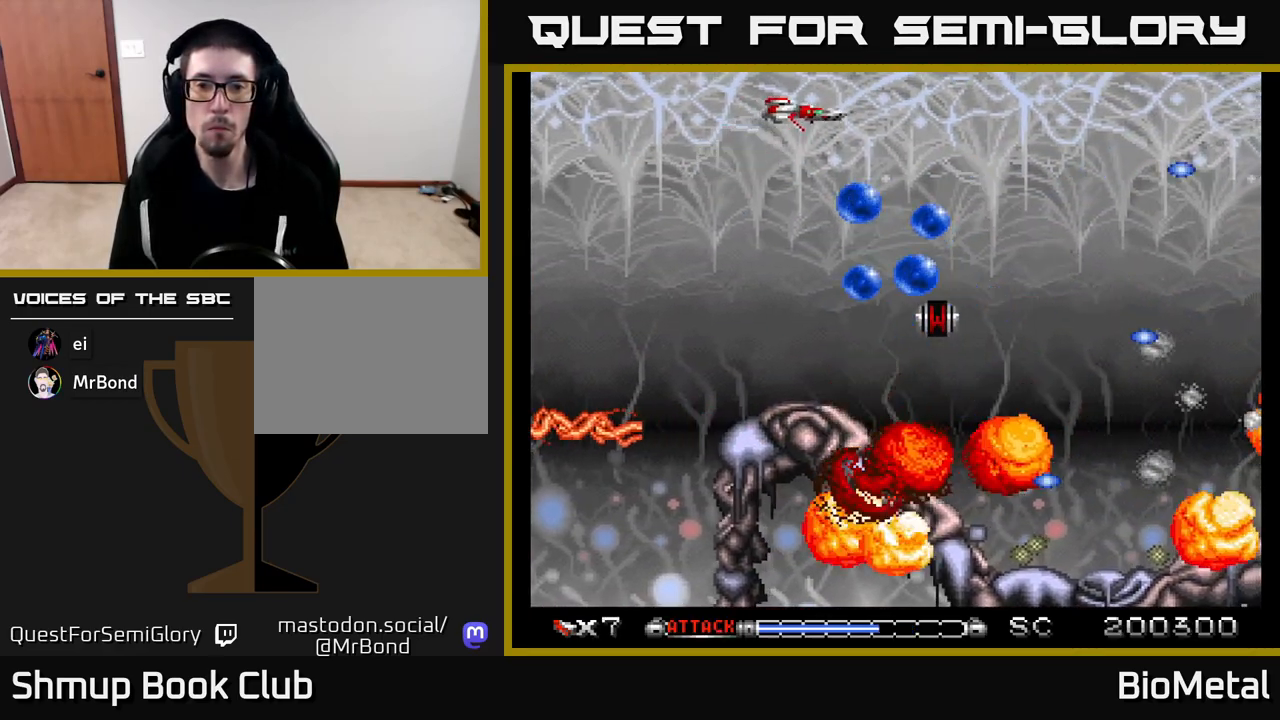
{"buttons": ["A", "X"], "left_stick": "center", "right_stick": "center", "events": [[50, "DPAD_RIGHT", "up"], [67, "DPAD_DOWN", "down"], [233, "DPAD_DOWN", "up"], [383, "X", "down"]]}
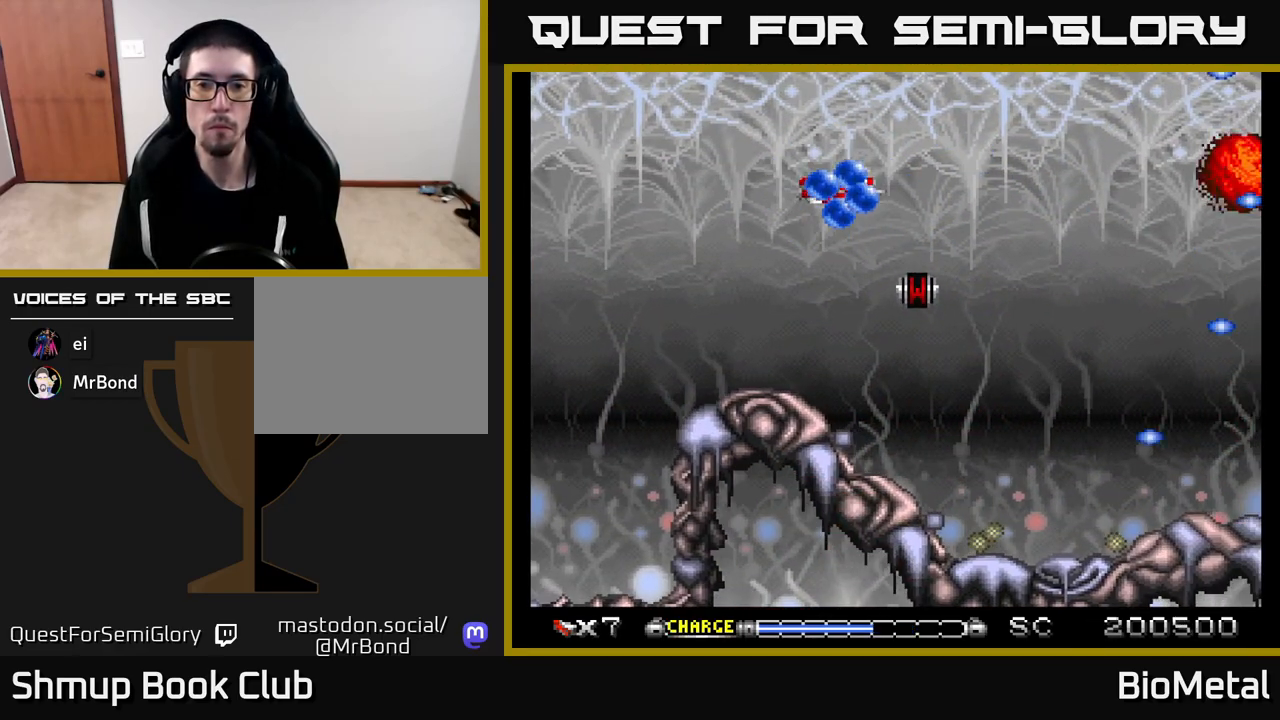
{"buttons": ["A", "DPAD_DOWN"], "left_stick": "center", "right_stick": "center", "events": [[17, "X", "up"], [167, "DPAD_RIGHT", "down"], [267, "DPAD_RIGHT", "up"], [350, "DPAD_DOWN", "down"]]}
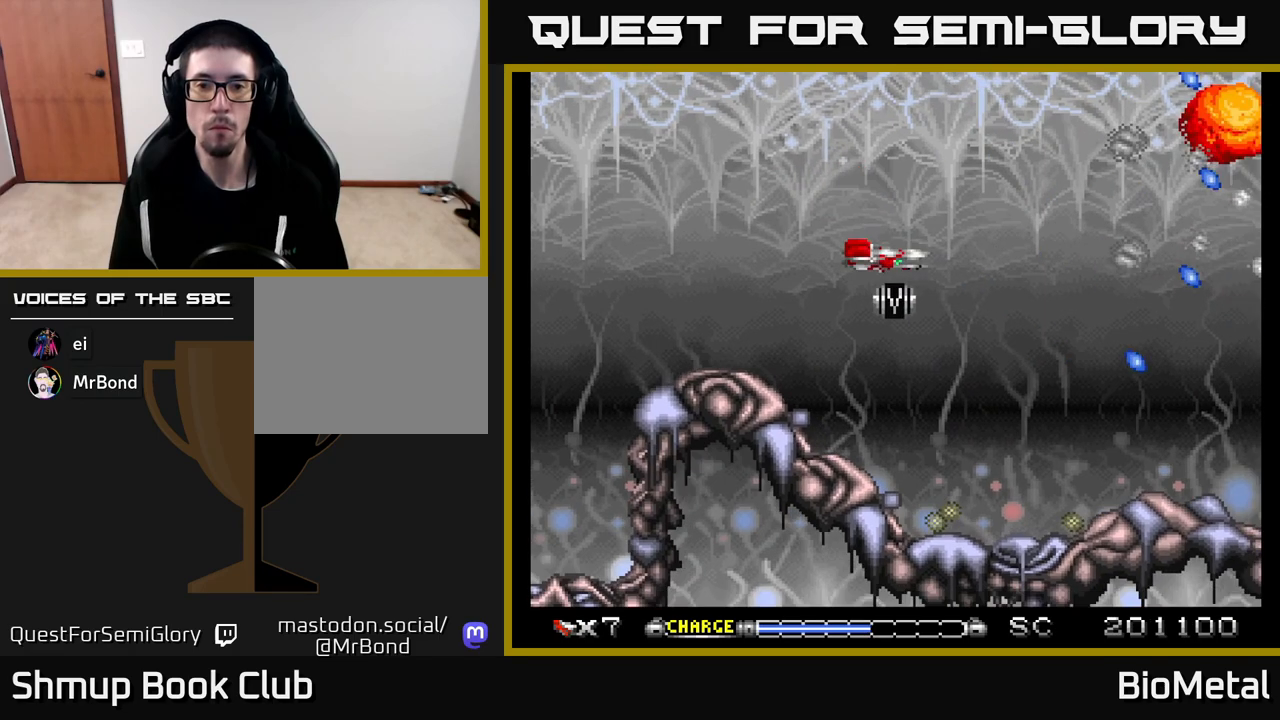
{"buttons": ["A"], "left_stick": "center", "right_stick": "center", "events": [[200, "DPAD_DOWN", "up"], [217, "DPAD_LEFT", "down"], [217, "DPAD_UP", "down"], [283, "DPAD_LEFT", "up"], [500, "DPAD_UP", "up"]]}
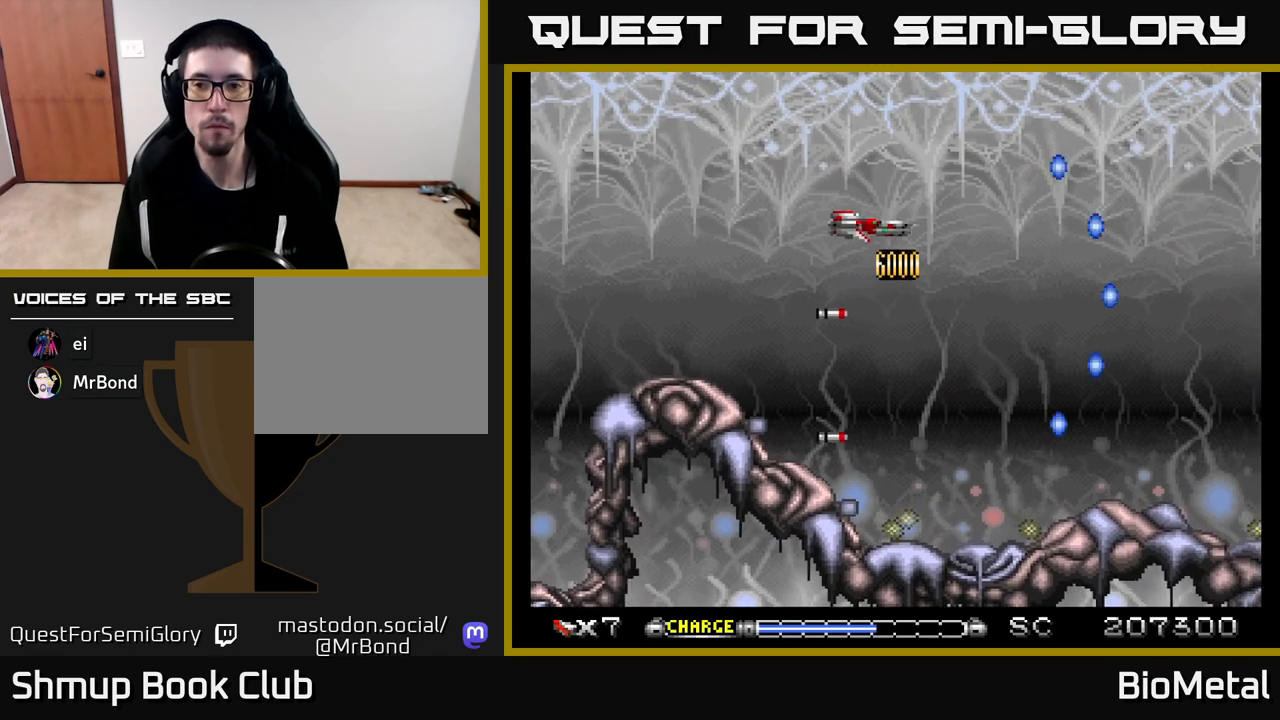
{"buttons": ["A"], "left_stick": "center", "right_stick": "center", "events": [[17, "DPAD_RIGHT", "down"], [167, "DPAD_RIGHT", "up"]]}
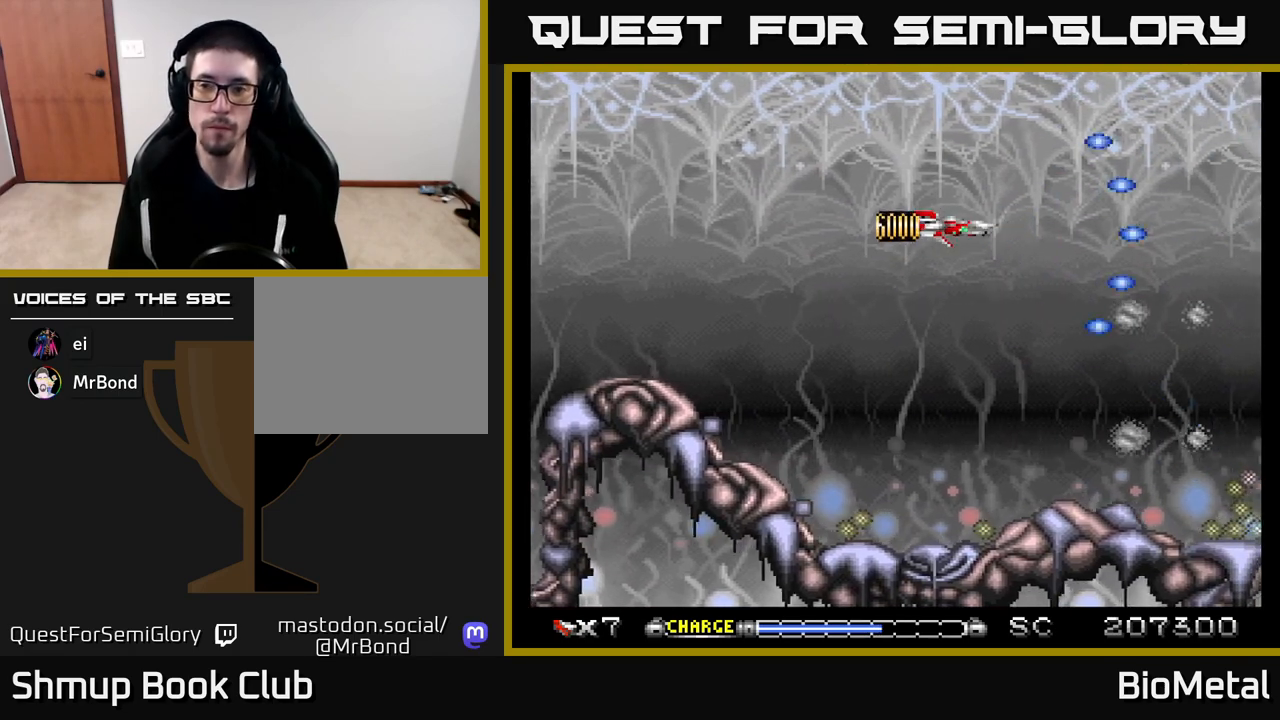
{"buttons": ["A"], "left_stick": "center", "right_stick": "center", "events": [[233, "DPAD_DOWN", "down"], [317, "DPAD_DOWN", "up"]]}
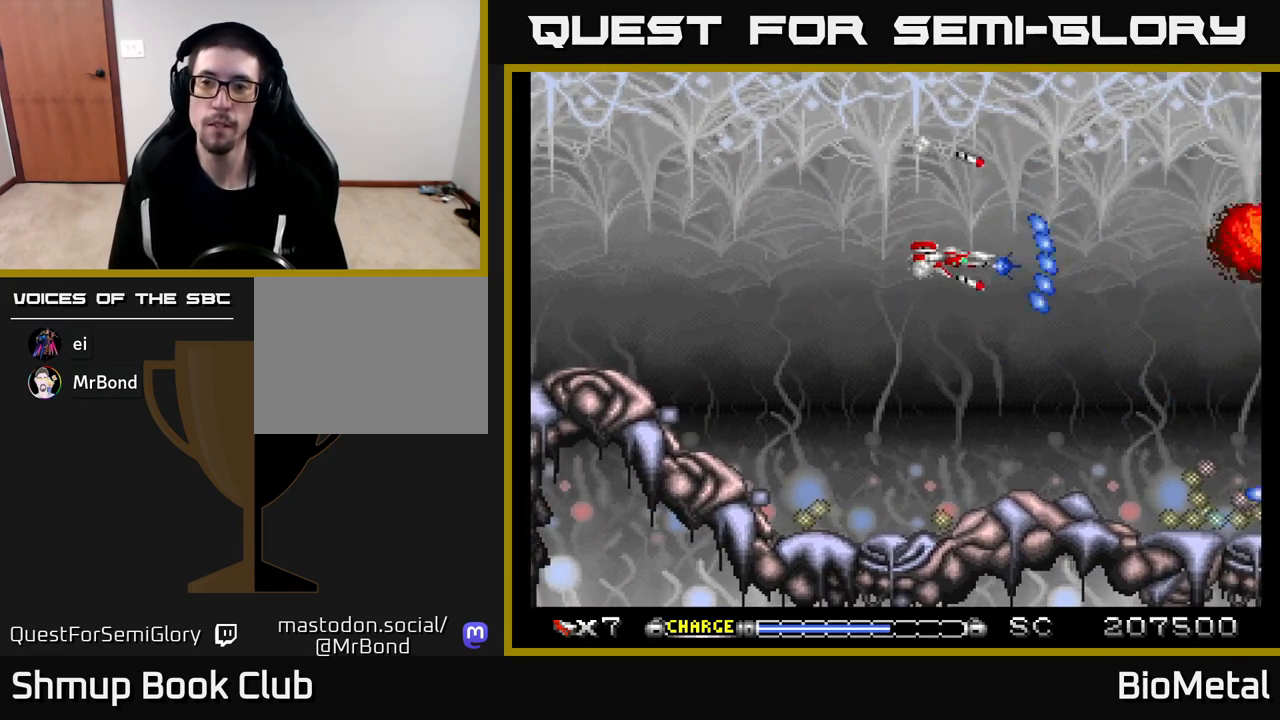
{"buttons": ["A"], "left_stick": "center", "right_stick": "center", "events": []}
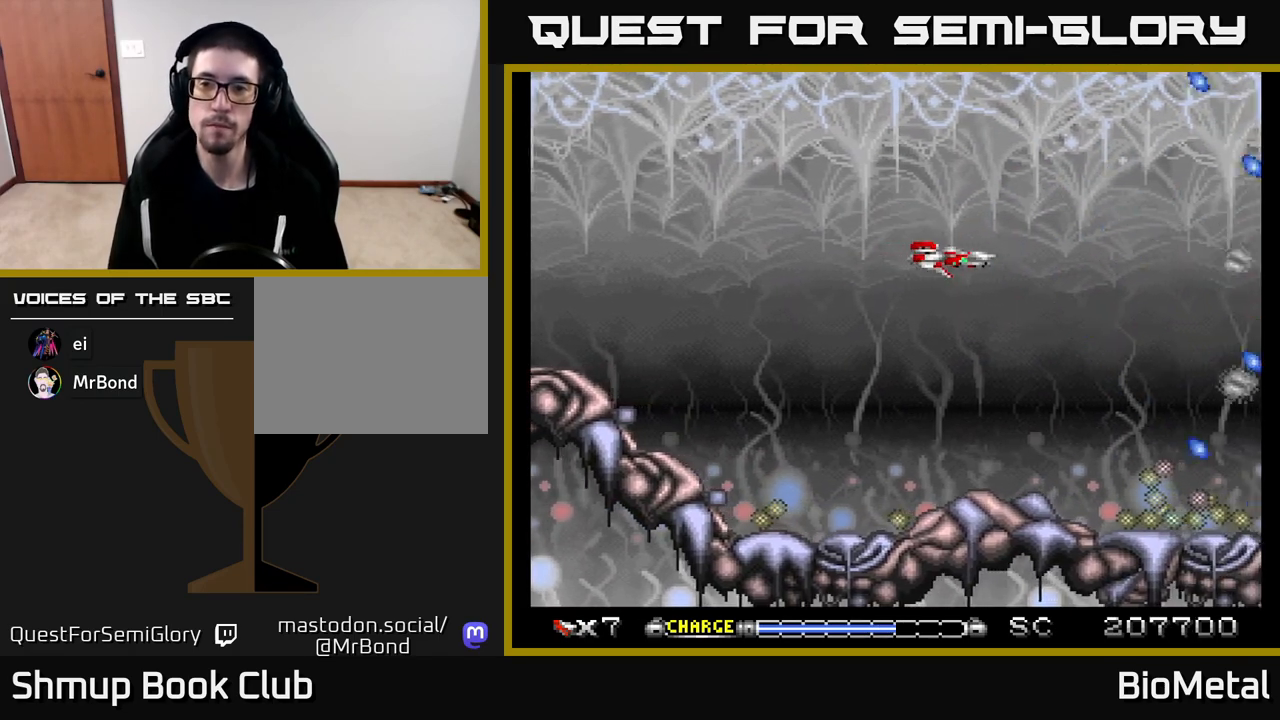
{"buttons": ["A"], "left_stick": "center", "right_stick": "center", "events": []}
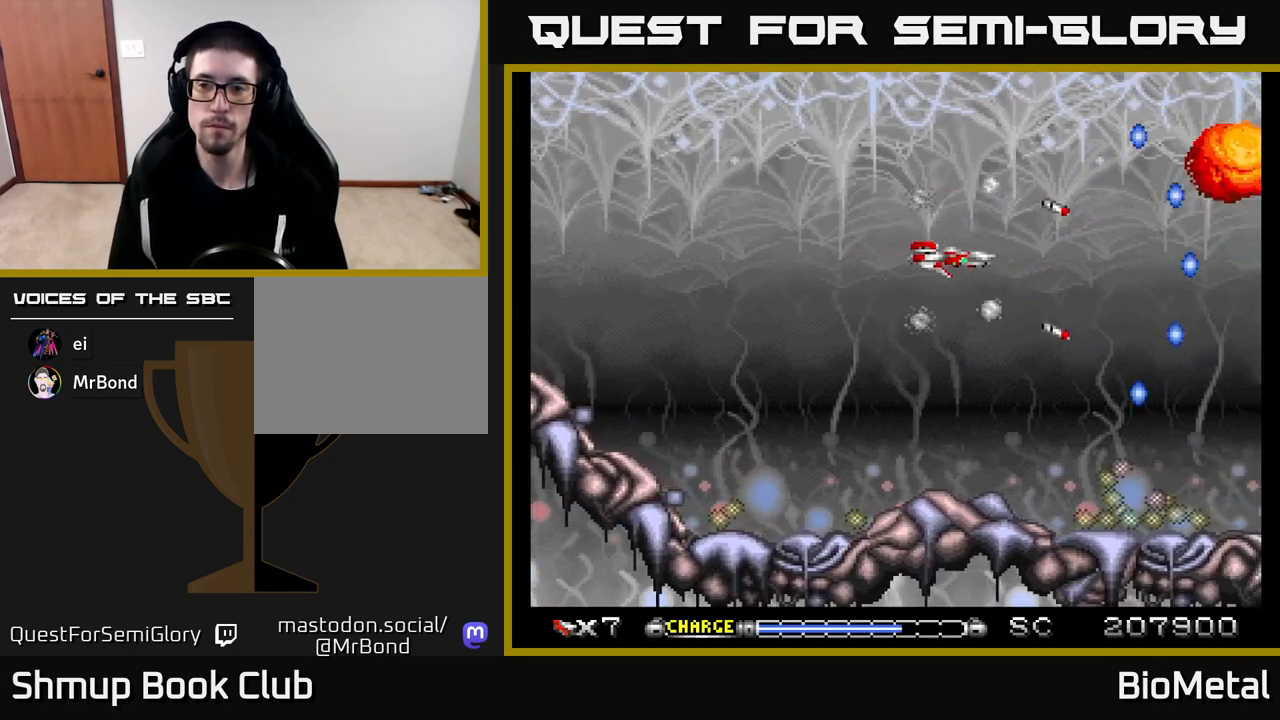
{"buttons": ["A"], "left_stick": "center", "right_stick": "center", "events": []}
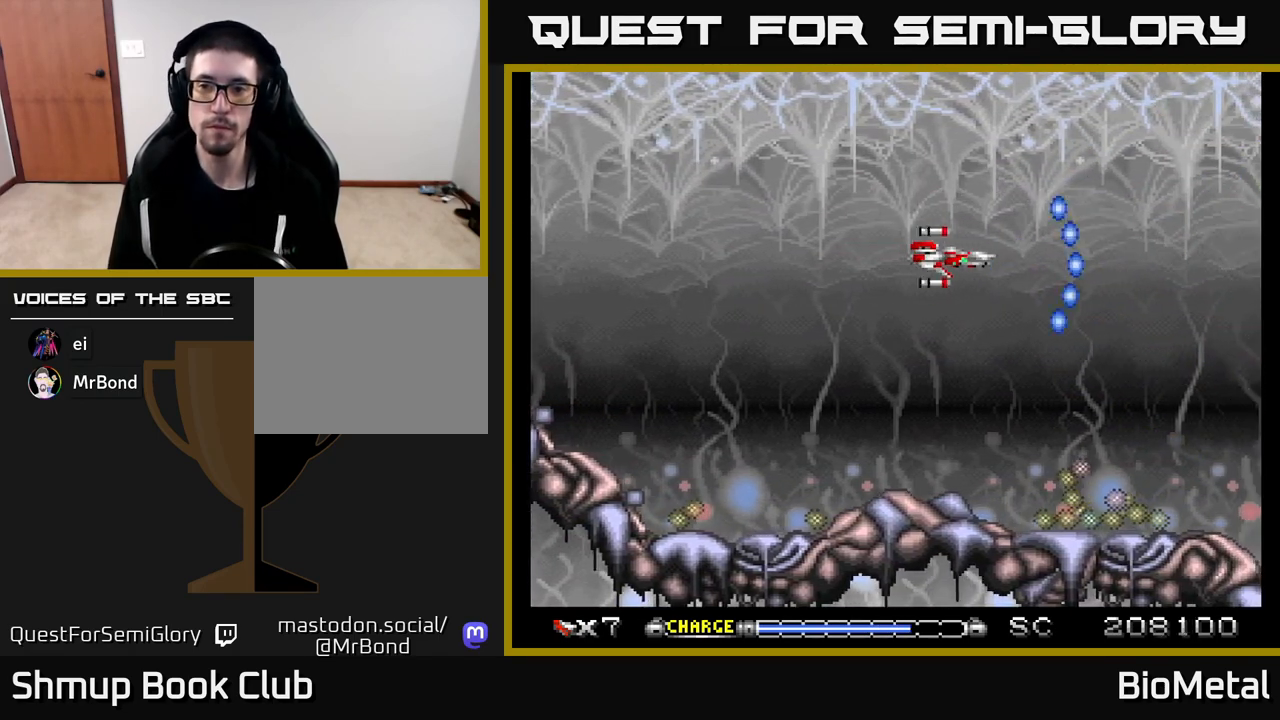
{"buttons": ["A"], "left_stick": "center", "right_stick": "center", "events": []}
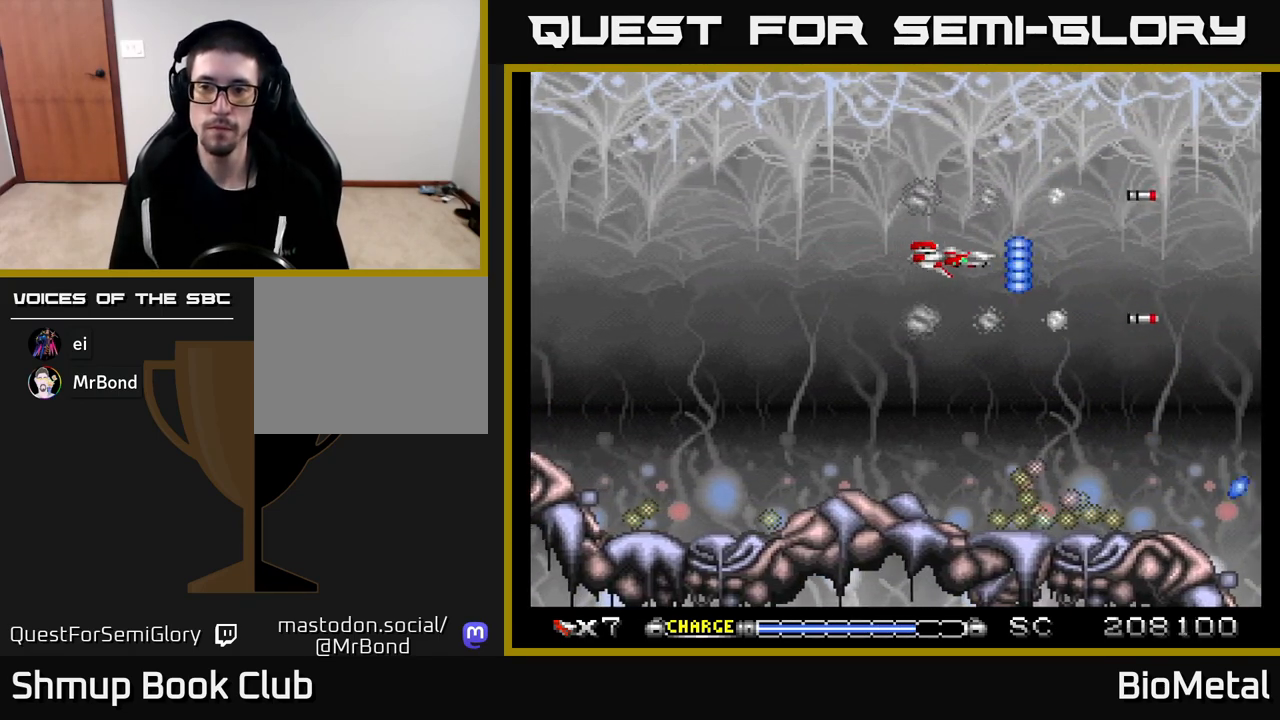
{"buttons": ["A", "DPAD_LEFT"], "left_stick": "center", "right_stick": "center", "events": [[367, "DPAD_LEFT", "down"]]}
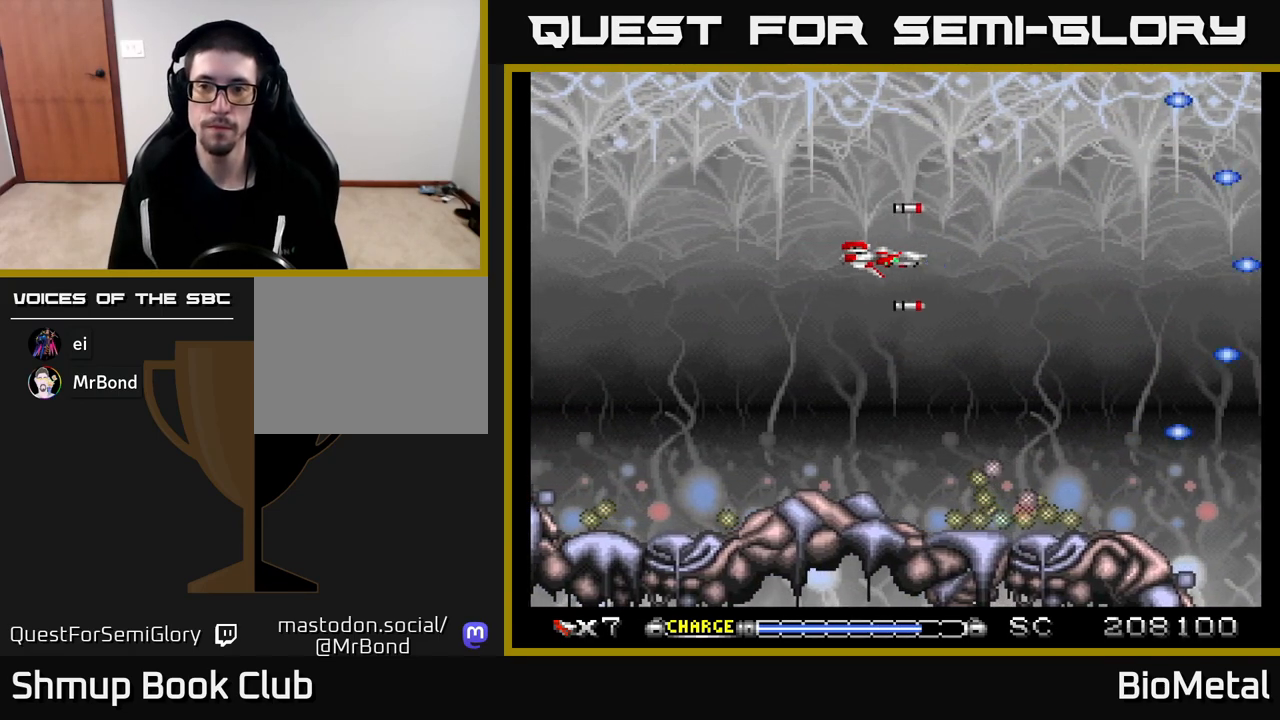
{"buttons": ["A"], "left_stick": "center", "right_stick": "center", "events": [[17, "DPAD_LEFT", "up"]]}
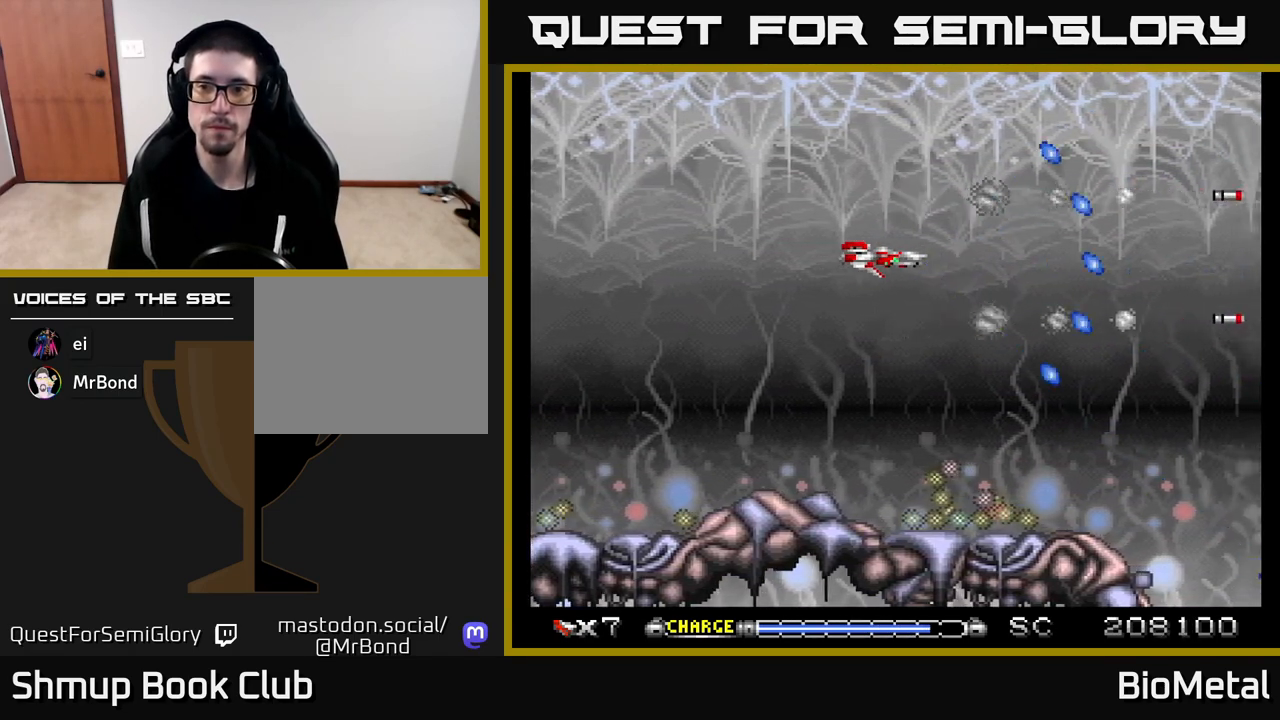
{"buttons": ["A"], "left_stick": "center", "right_stick": "center", "events": []}
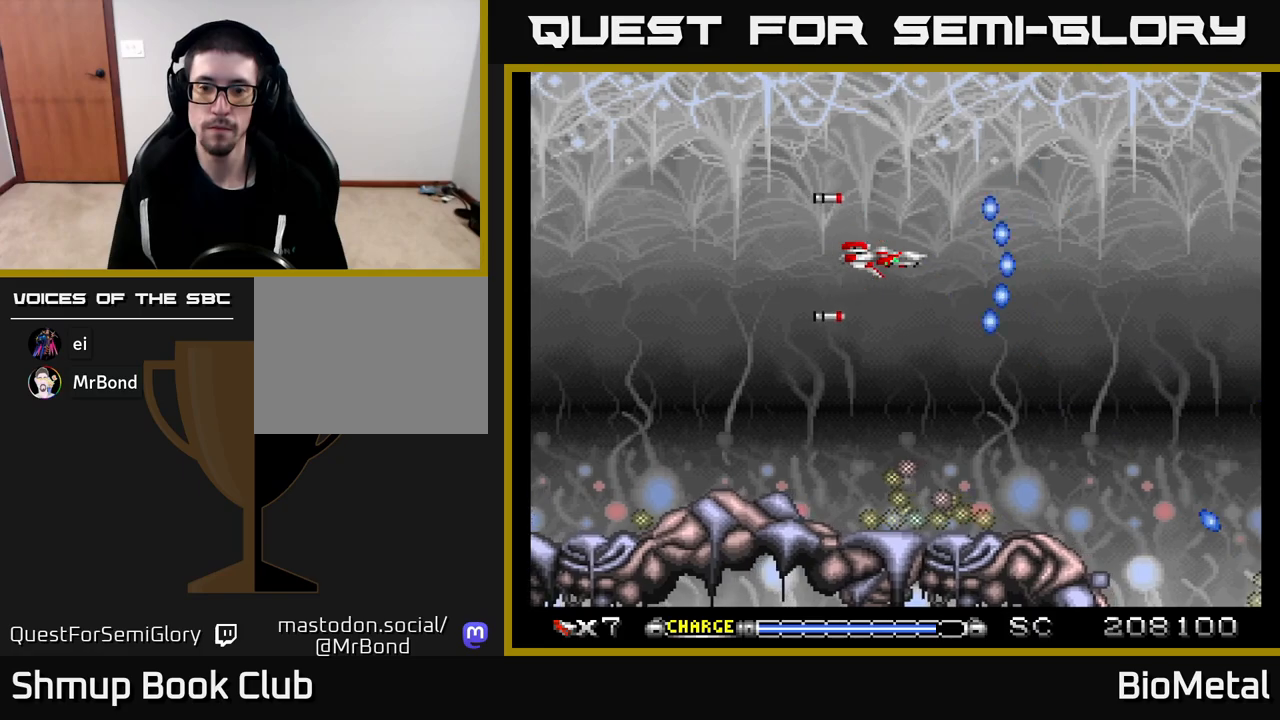
{"buttons": ["A"], "left_stick": "center", "right_stick": "center", "events": []}
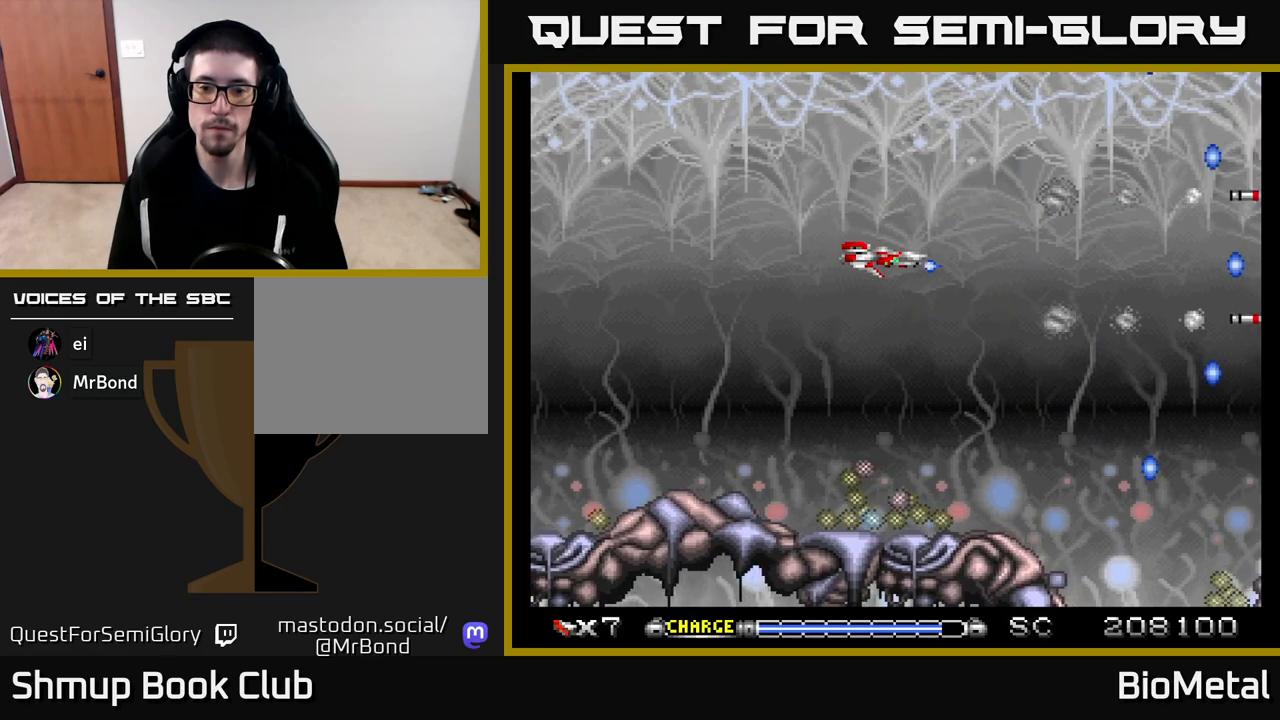
{"buttons": ["A"], "left_stick": "center", "right_stick": "center", "events": []}
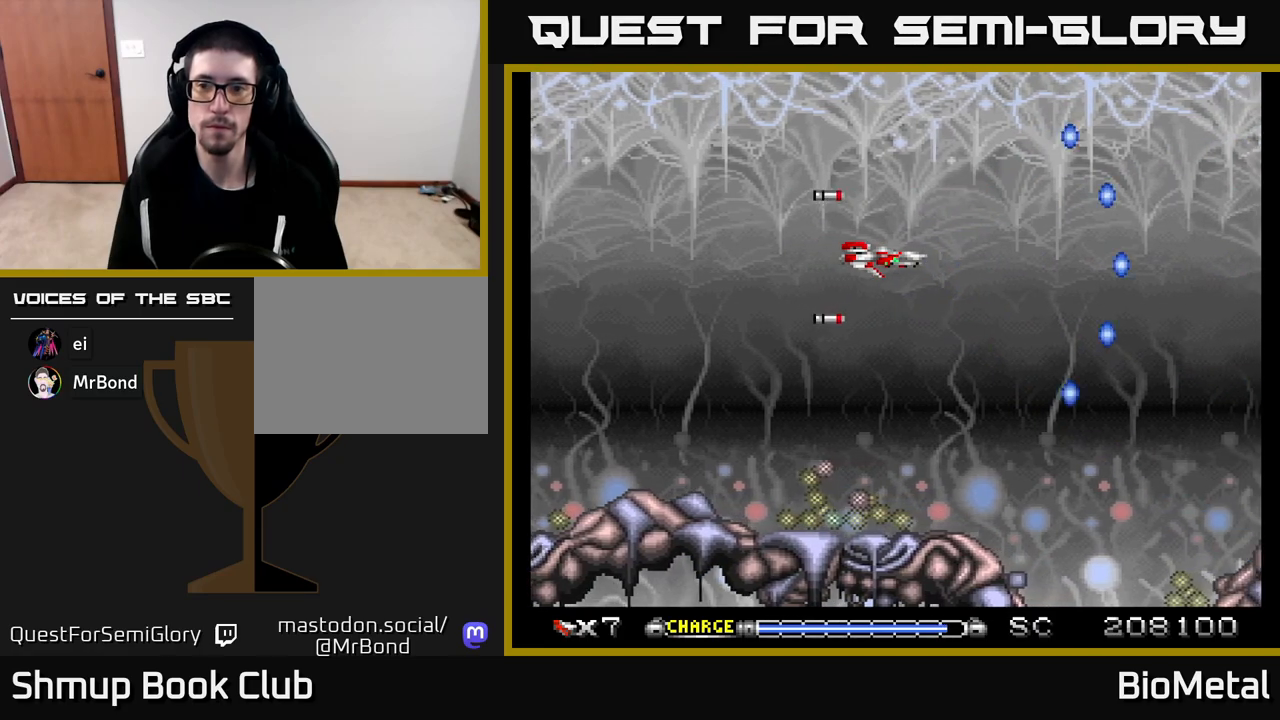
{"buttons": ["A"], "left_stick": "center", "right_stick": "center", "events": []}
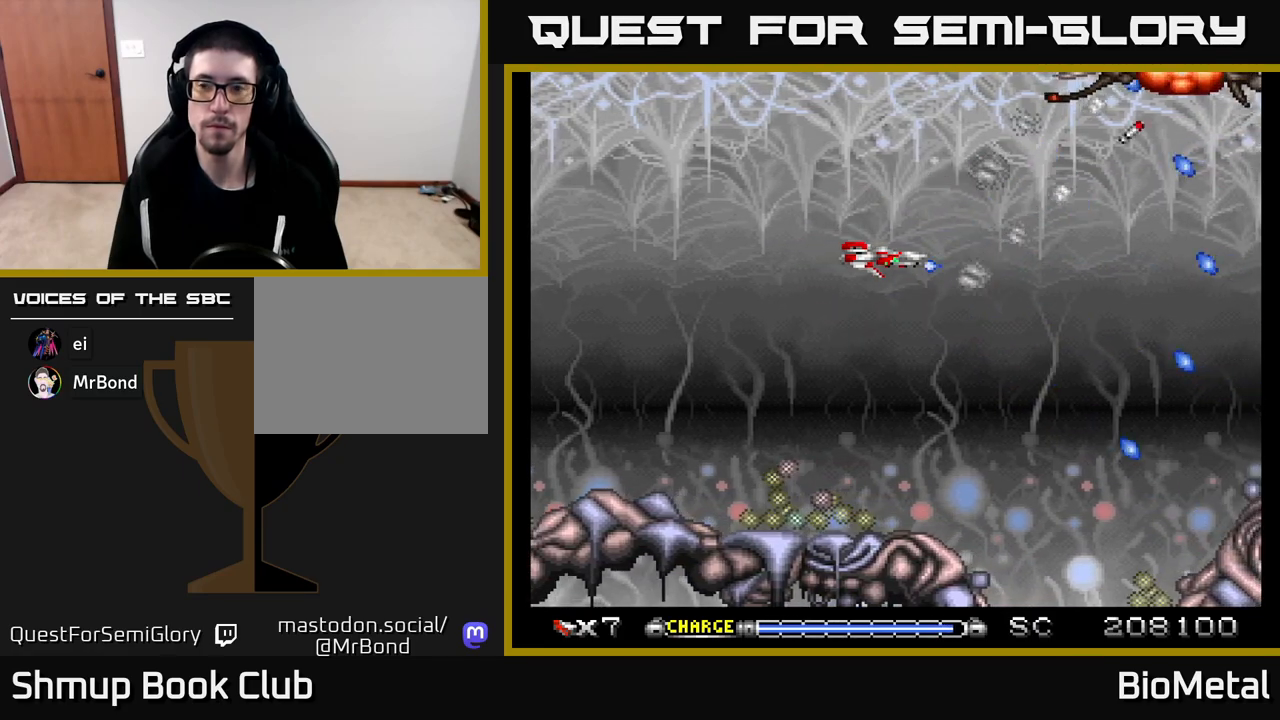
{"buttons": ["A", "DPAD_RIGHT"], "left_stick": "center", "right_stick": "center", "events": [[200, "DPAD_LEFT", "down"], [267, "DPAD_UP", "down"], [333, "DPAD_LEFT", "up"], [367, "DPAD_RIGHT", "down"], [383, "DPAD_UP", "up"], [383, "X", "down"], [483, "X", "up"]]}
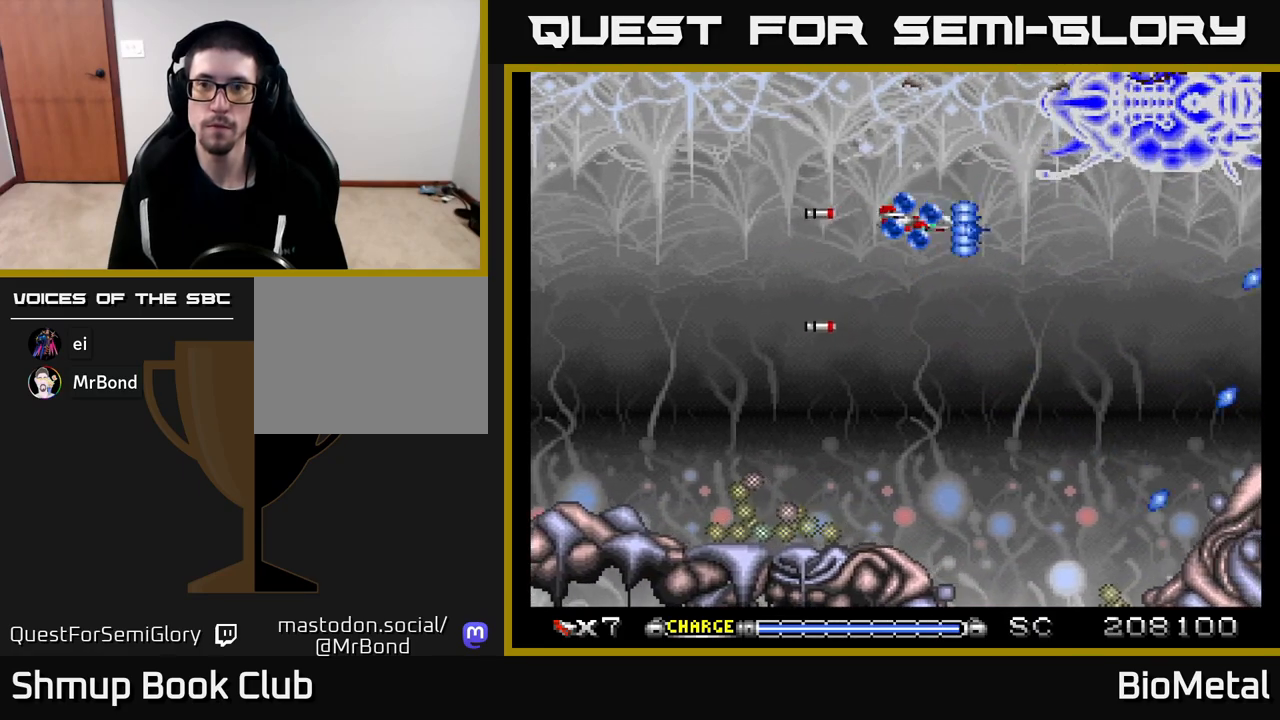
{"buttons": ["A", "DPAD_LEFT"], "left_stick": "center", "right_stick": "center"}
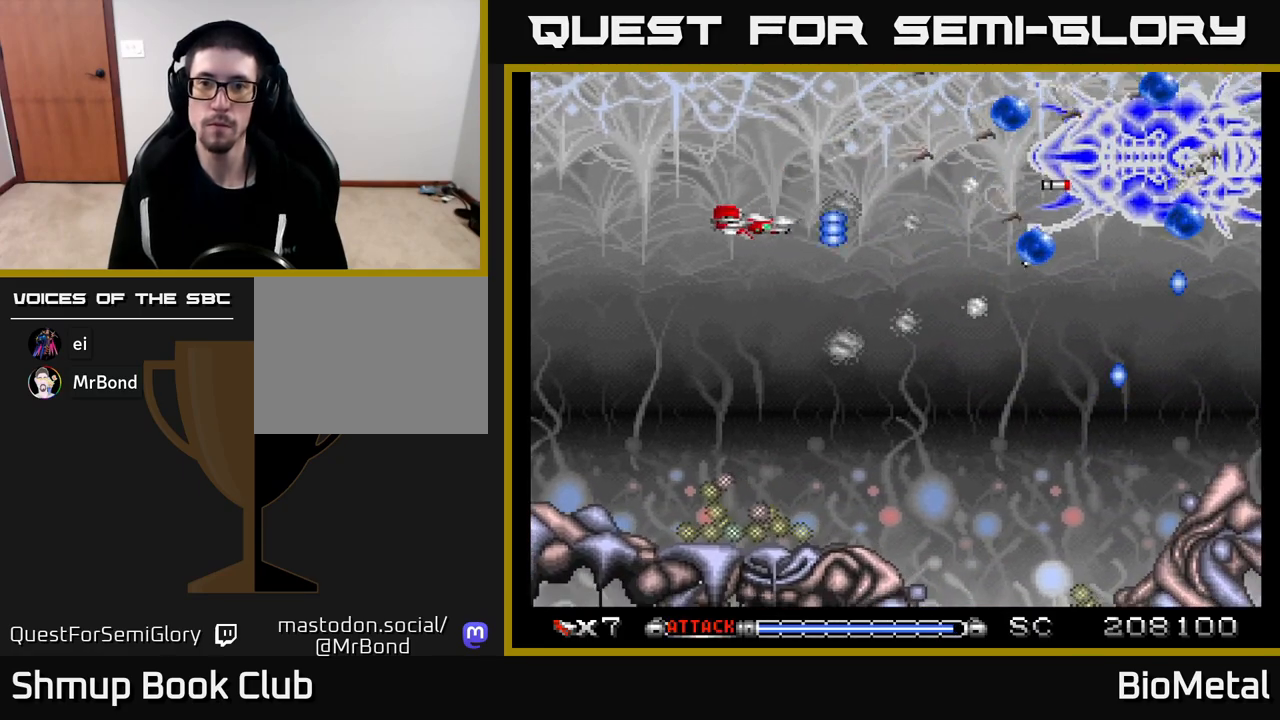
{"buttons": ["A", "DPAD_DOWN"], "left_stick": "center", "right_stick": "center", "events": [[83, "DPAD_LEFT", "up"], [117, "DPAD_RIGHT", "down"], [250, "DPAD_RIGHT", "up"], [383, "DPAD_RIGHT", "down"], [483, "DPAD_DOWN", "down"], [500, "DPAD_RIGHT", "up"]]}
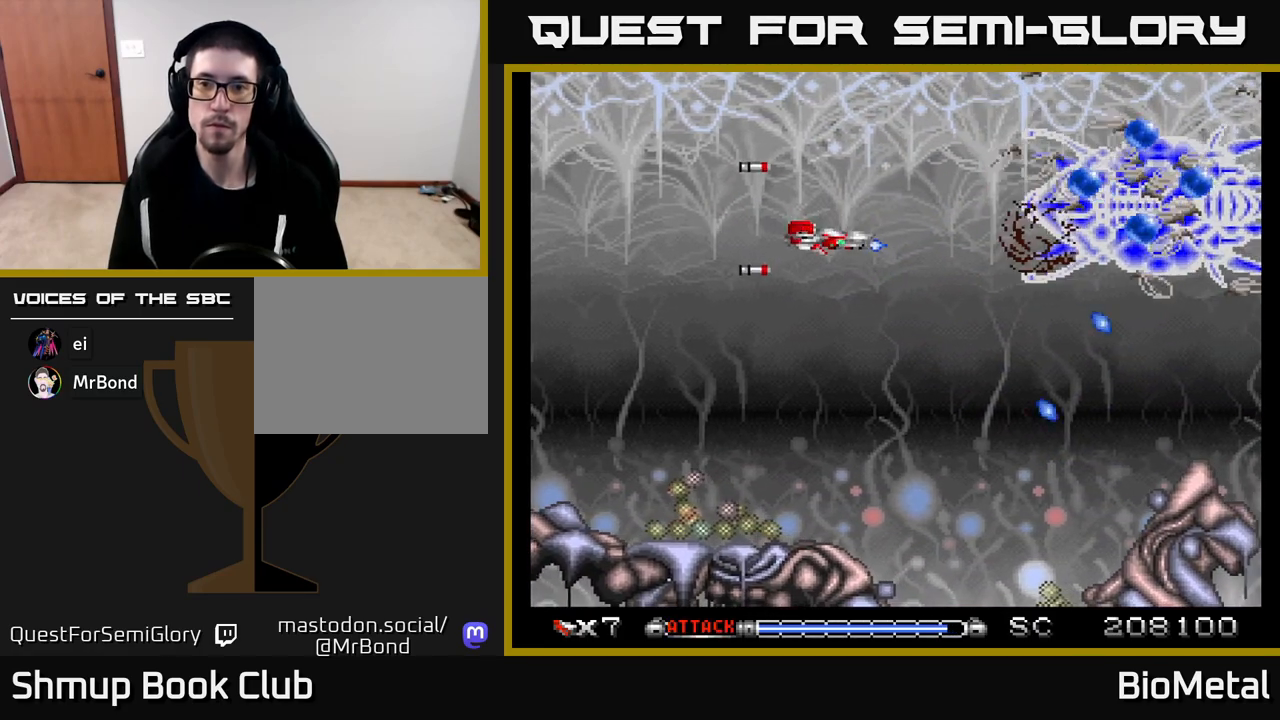
{"buttons": ["A", "DPAD_LEFT"], "left_stick": "center", "right_stick": "center", "events": [[17, "DPAD_DOWN", "up"], [150, "DPAD_RIGHT", "down"], [283, "DPAD_RIGHT", "up"], [367, "DPAD_DOWN", "down"], [417, "DPAD_LEFT", "down"], [467, "DPAD_DOWN", "up"]]}
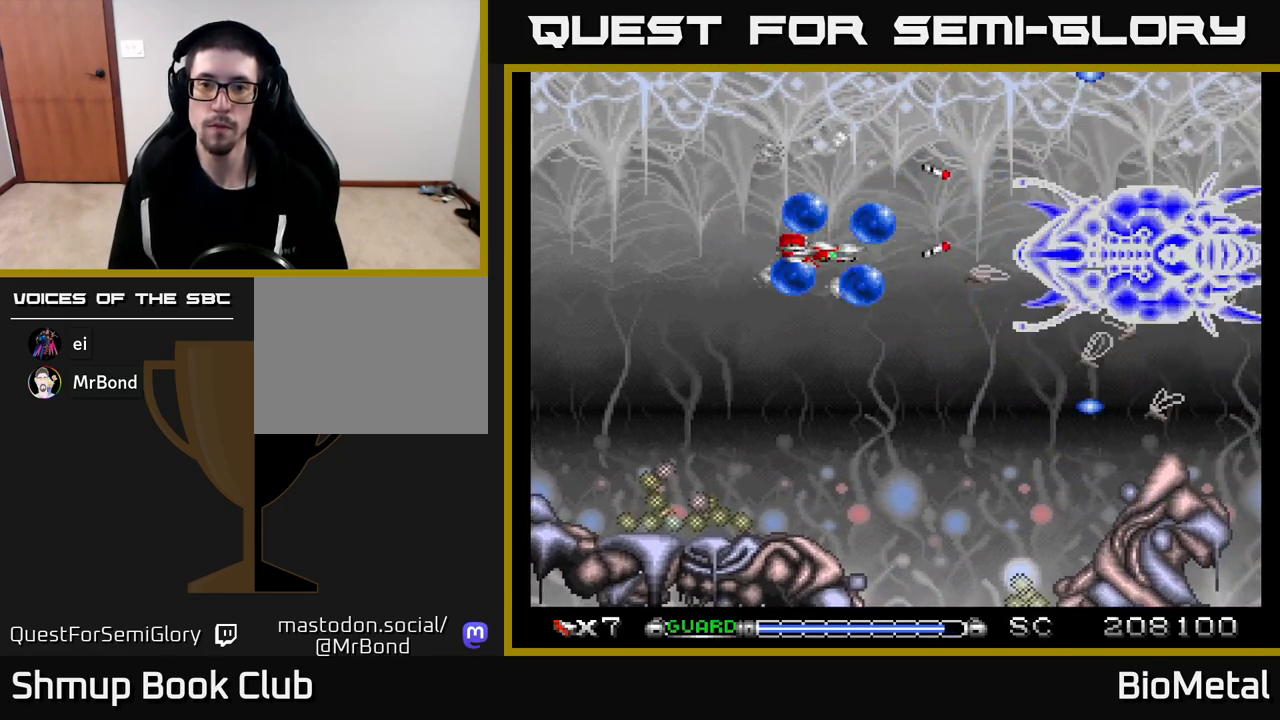
{"buttons": ["A", "DPAD_DOWN", "DPAD_RIGHT"], "left_stick": "center", "right_stick": "center", "events": [[17, "R2", "down"], [133, "R2", "up"], [217, "DPAD_LEFT", "up"], [233, "DPAD_DOWN", "down"], [300, "DPAD_RIGHT", "down"], [483, "DPAD_RIGHT", "up"], [500, "DPAD_RIGHT", "down"]]}
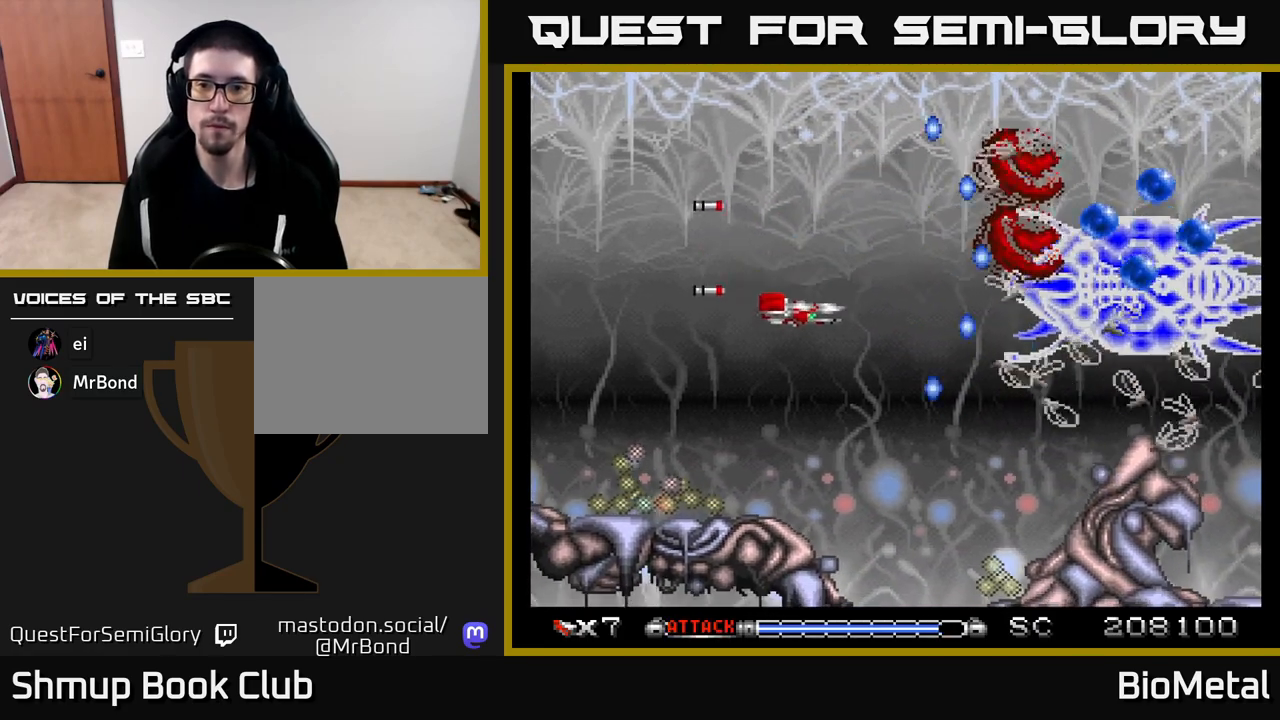
{"buttons": ["A", "DPAD_UP", "DPAD_LEFT"], "left_stick": "center", "right_stick": "center", "events": [[200, "DPAD_DOWN", "up"], [200, "DPAD_RIGHT", "up"], [450, "DPAD_UP", "down"], [500, "DPAD_LEFT", "down"]]}
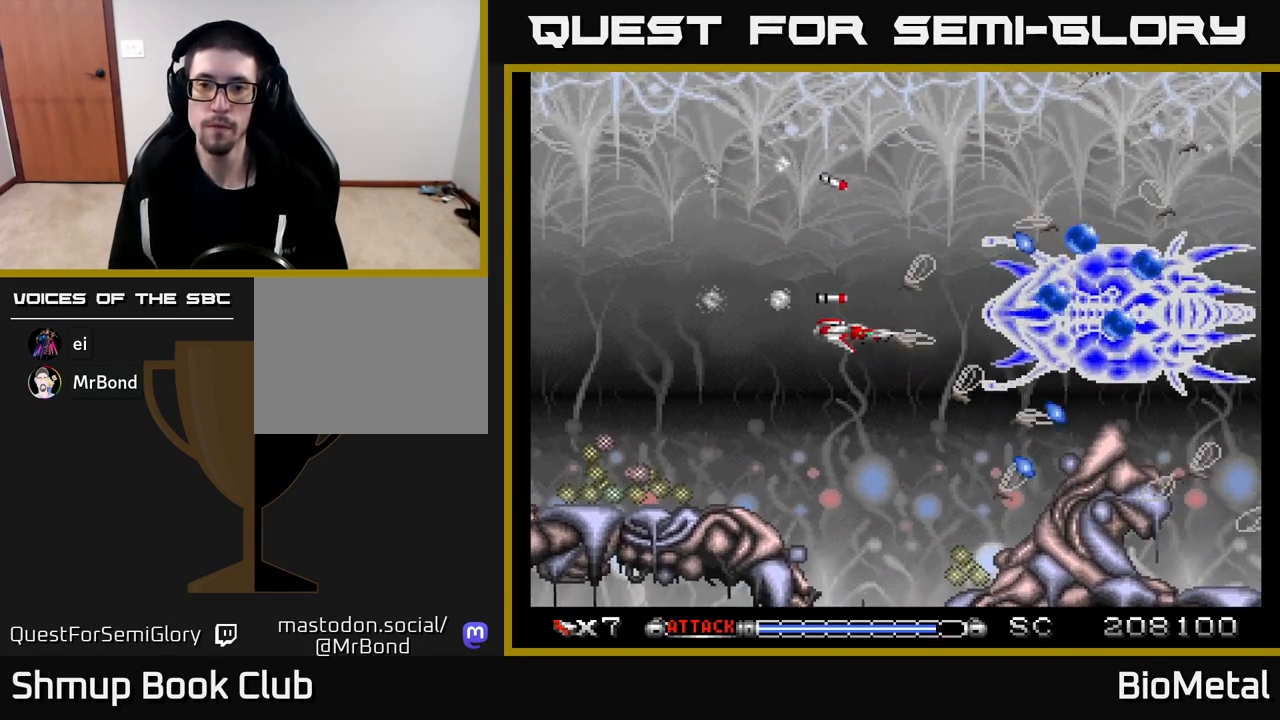
{"buttons": ["A", "R2", "DPAD_LEFT"], "left_stick": "center", "right_stick": "center", "events": [[50, "DPAD_UP", "up"], [83, "DPAD_LEFT", "up"], [233, "DPAD_LEFT", "down"], [417, "R2", "down"]]}
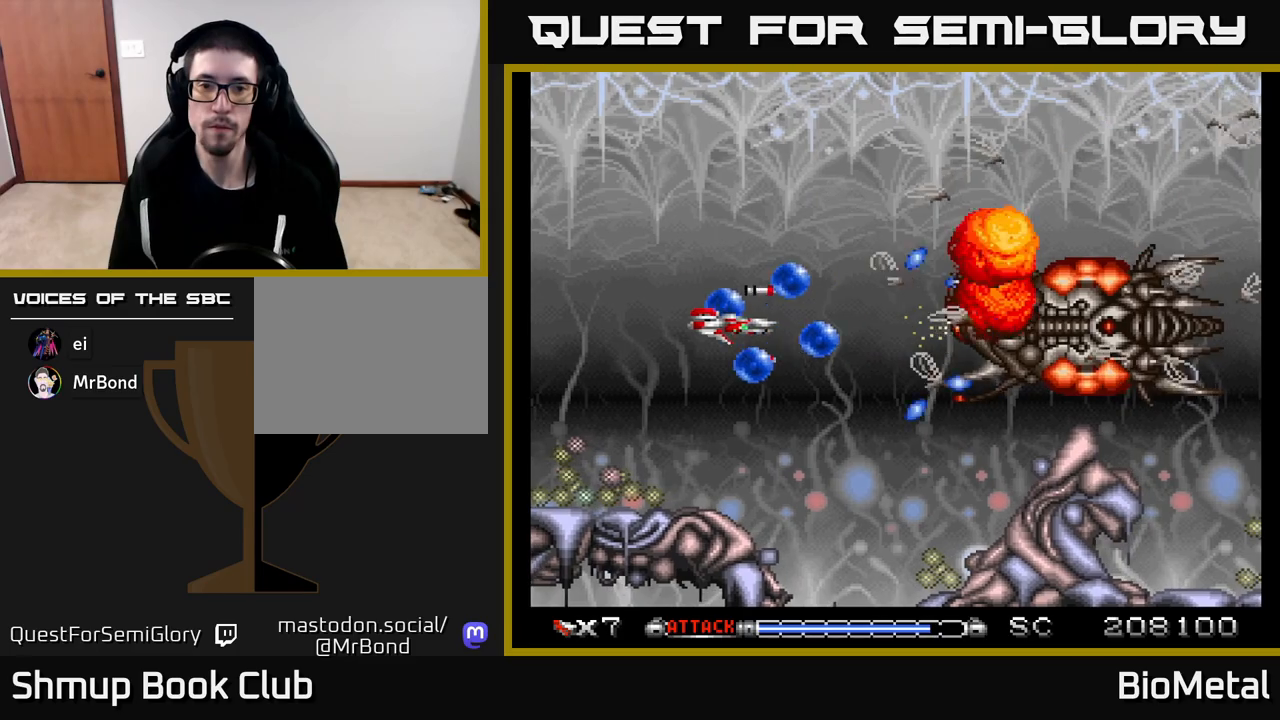
{"buttons": ["A", "DPAD_RIGHT"], "left_stick": "center", "right_stick": "center", "events": [[17, "R2", "up"], [267, "R2", "down"], [383, "R2", "up"], [433, "DPAD_LEFT", "up"], [450, "DPAD_RIGHT", "down"]]}
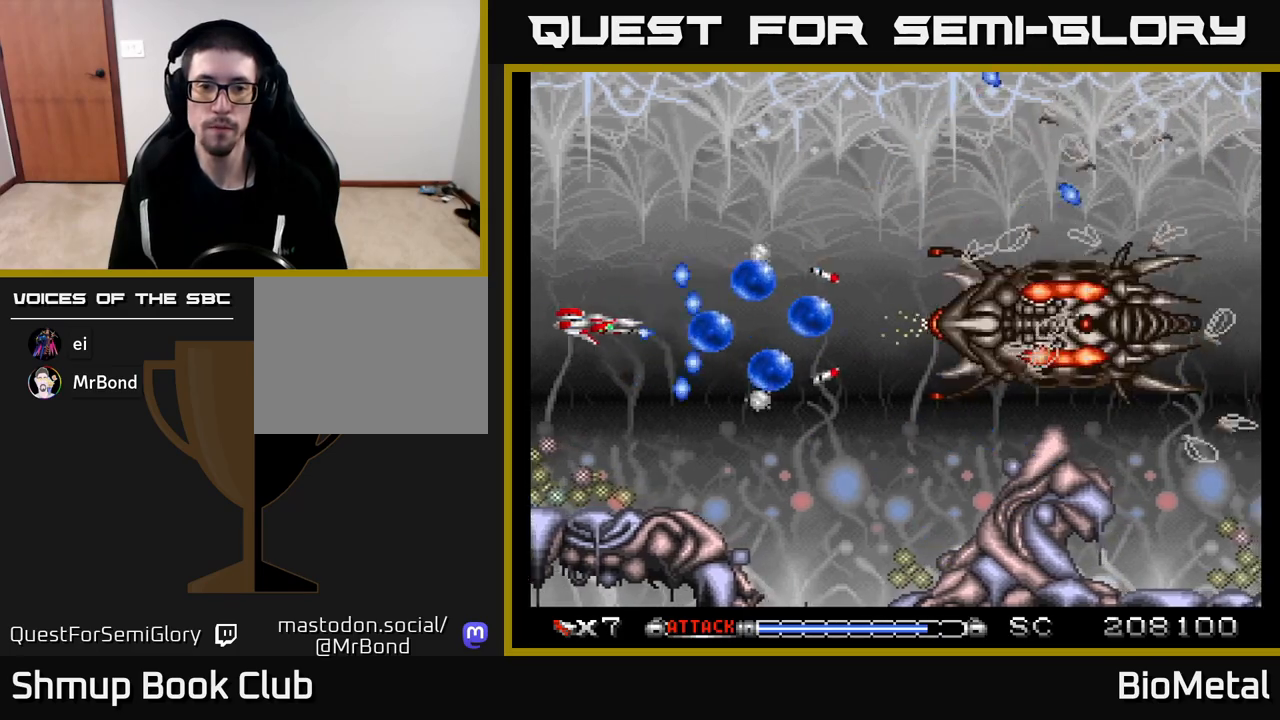
{"buttons": ["A", "DPAD_LEFT"], "left_stick": "center", "right_stick": "center", "events": [[383, "DPAD_RIGHT", "up"], [400, "DPAD_LEFT", "down"]]}